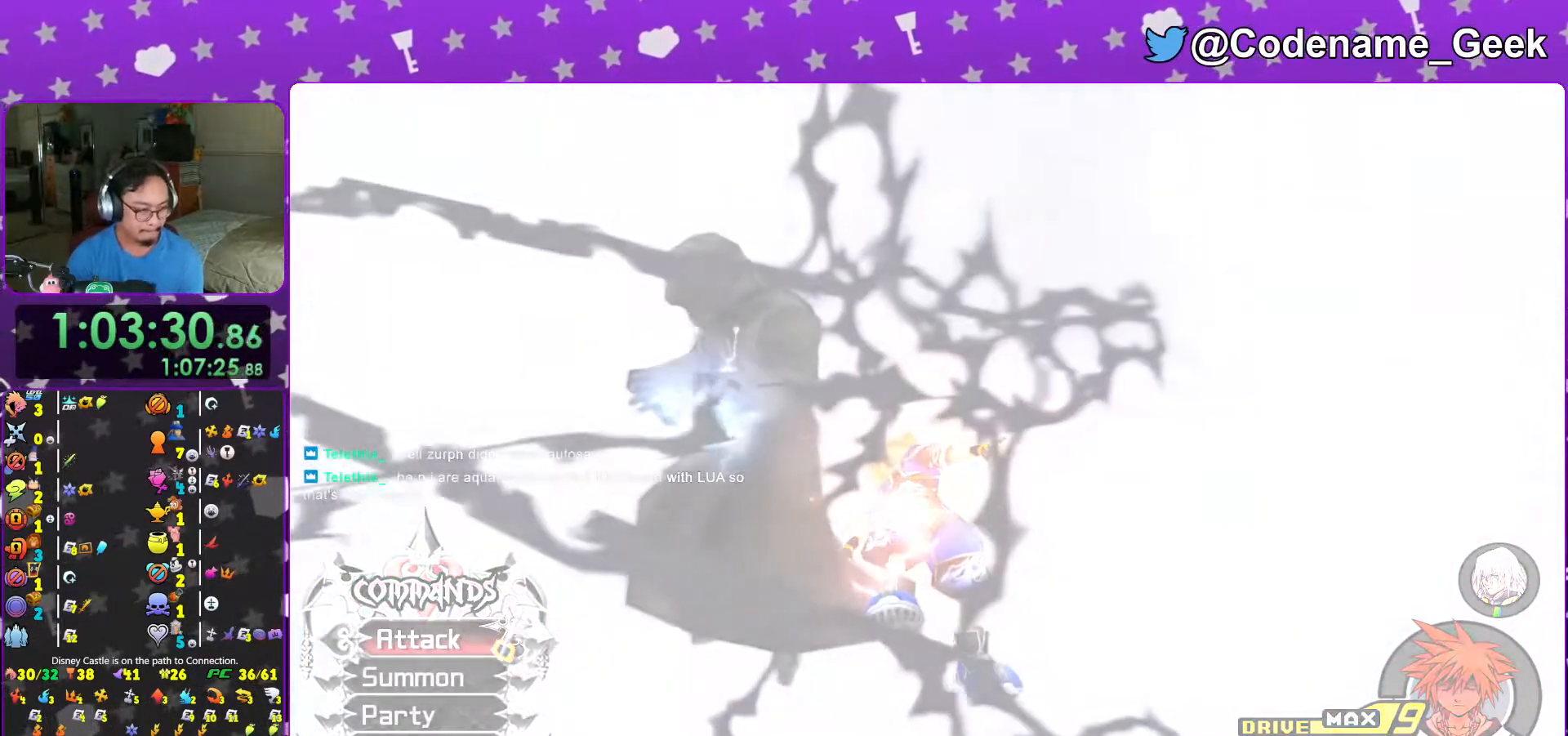
Gameplay with a controller (Nintendo layout); each line is a JSON object with the inputs held at the frame after it (dt_ms = milliseconds from this image to that frame). "events" lists button and stick changes between this image and that frame as [ms after this image, input, new state], when the widget could be followed in between. Not read: L3 R3.
{"dt_ms": 500, "buttons": [], "left_stick": "center", "right_stick": "center", "events": [[117, "A", "down"], [167, "A", "up"]]}
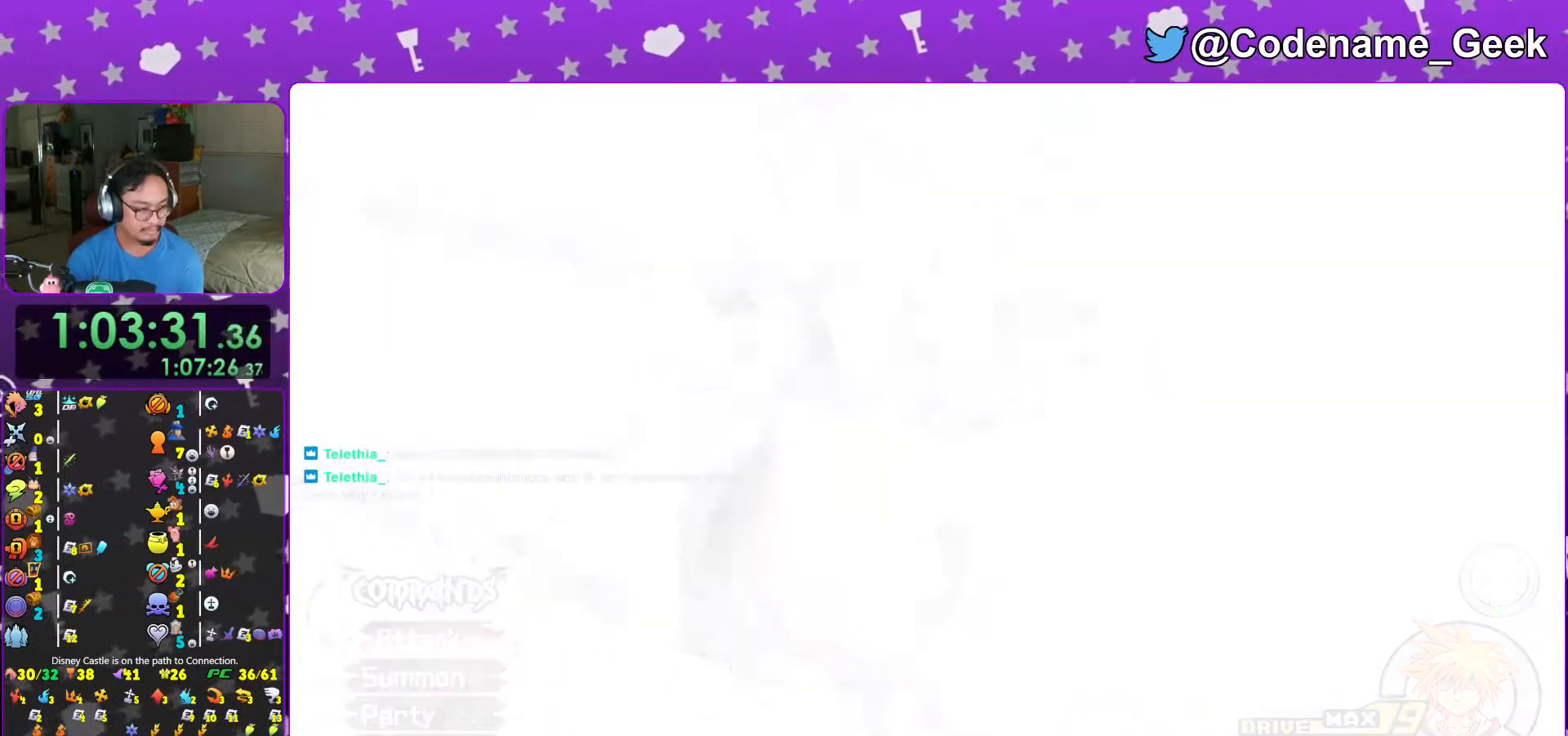
{"dt_ms": 500, "buttons": [], "left_stick": "center", "right_stick": "center", "events": [[267, "X", "down"], [317, "X", "up"], [333, "X", "down"], [367, "X", "up"], [433, "X", "down"], [467, "X", "up"]]}
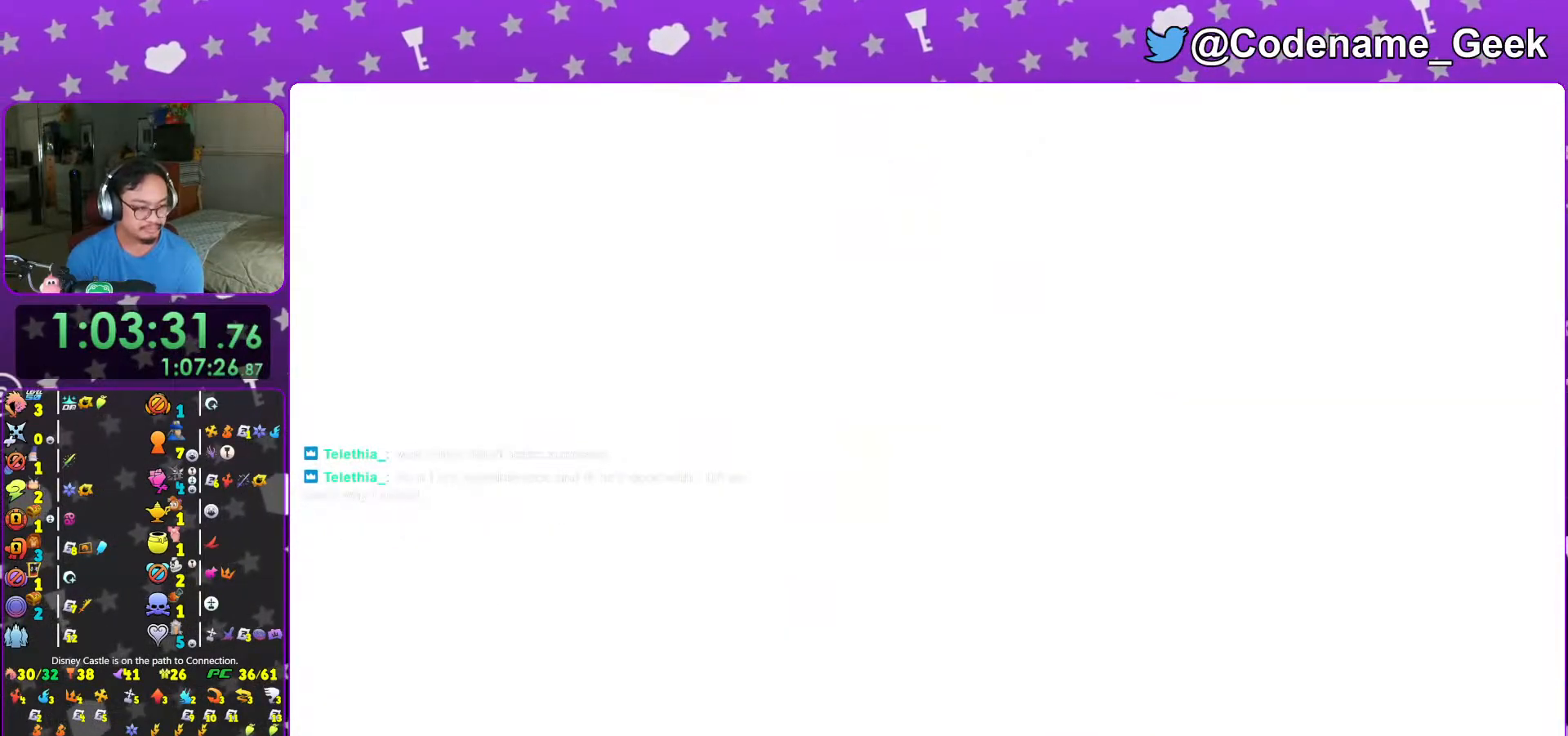
{"dt_ms": 500, "buttons": [], "left_stick": "center", "right_stick": "center", "events": [[367, "A", "down"], [417, "A", "up"], [467, "A", "down"], [483, "A", "up"]]}
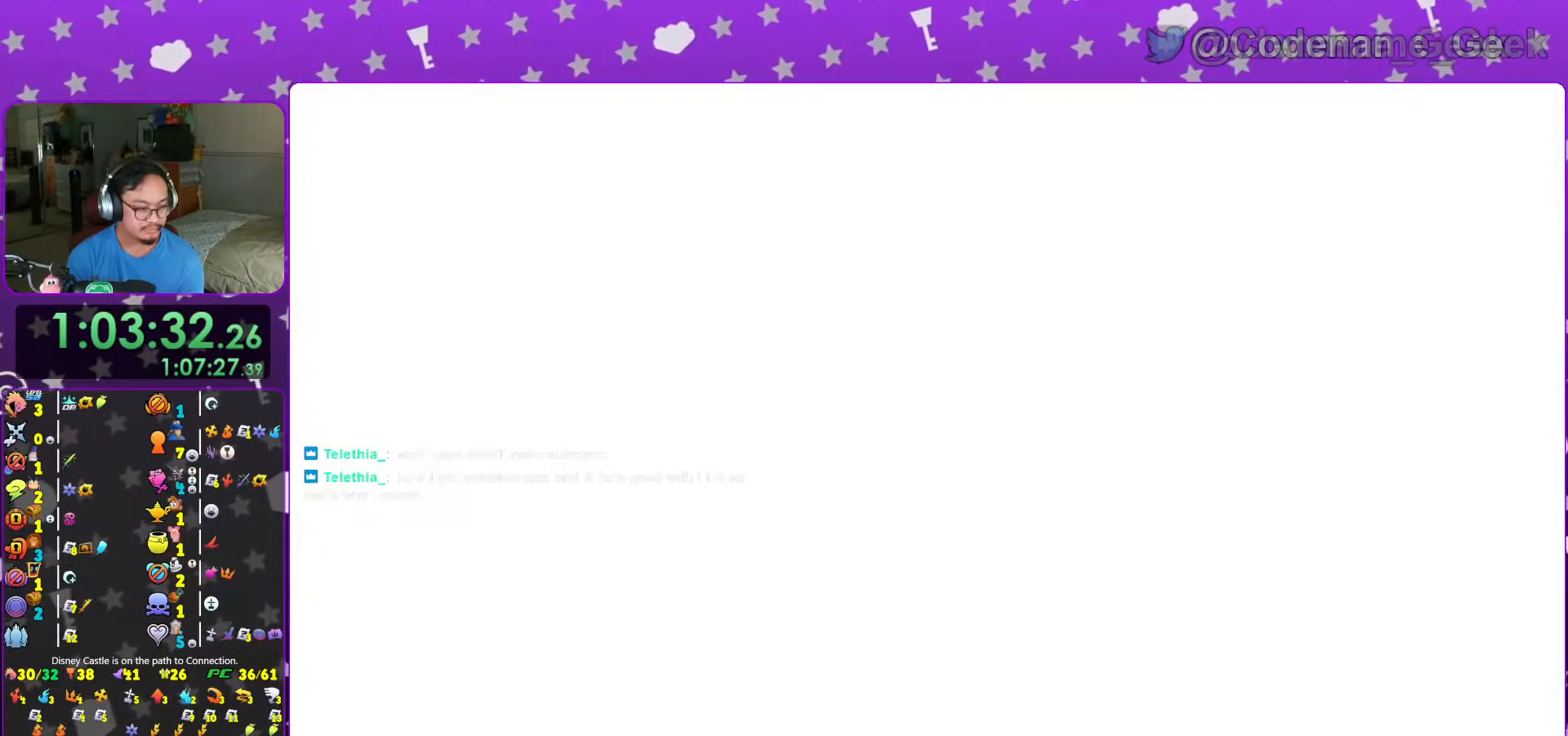
{"dt_ms": 500, "buttons": ["A"], "left_stick": "center", "right_stick": "center", "events": [[33, "A", "down"], [67, "A", "up"], [117, "A", "down"], [167, "A", "up"], [267, "A", "down"]]}
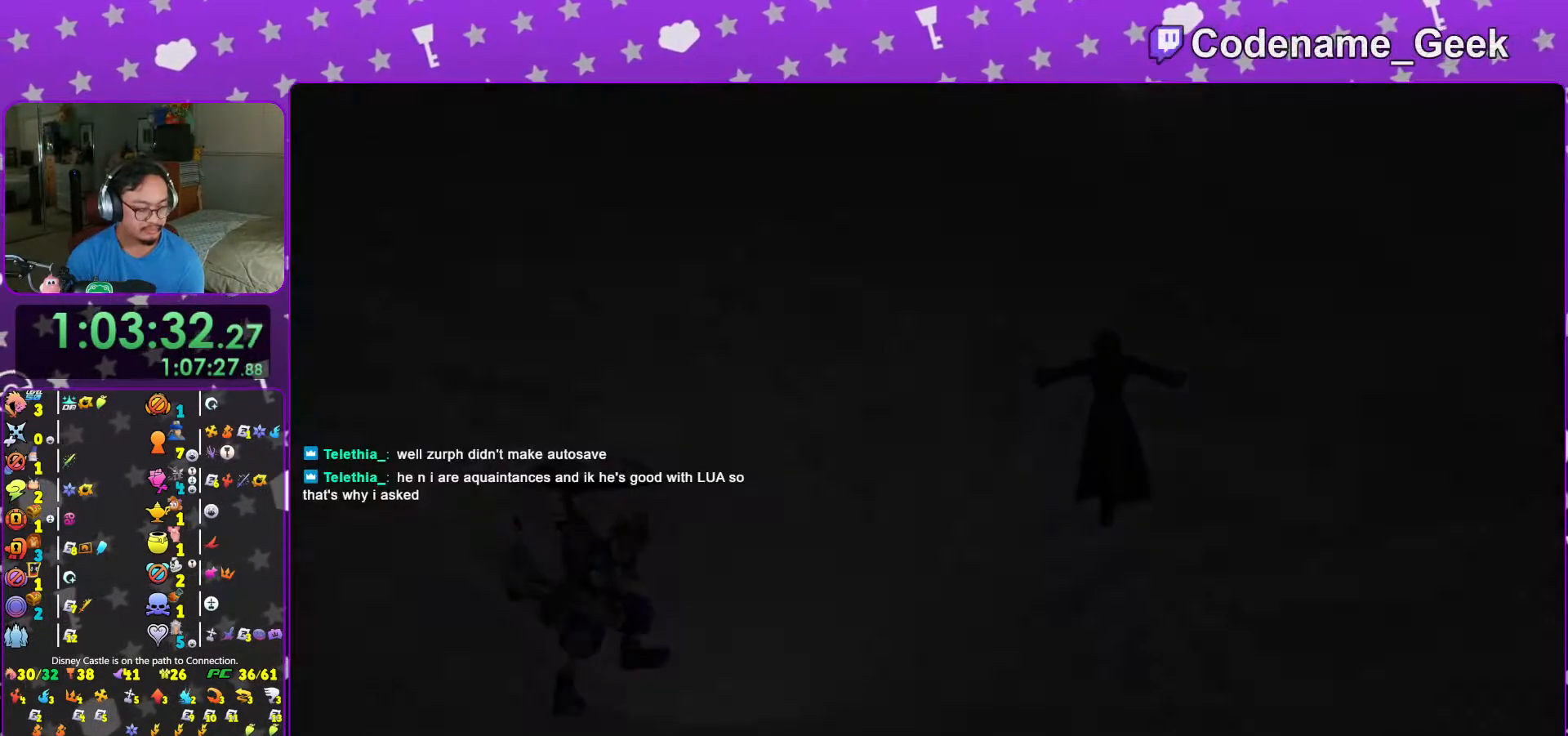
{"dt_ms": 500, "buttons": ["B"], "left_stick": "center", "right_stick": "center"}
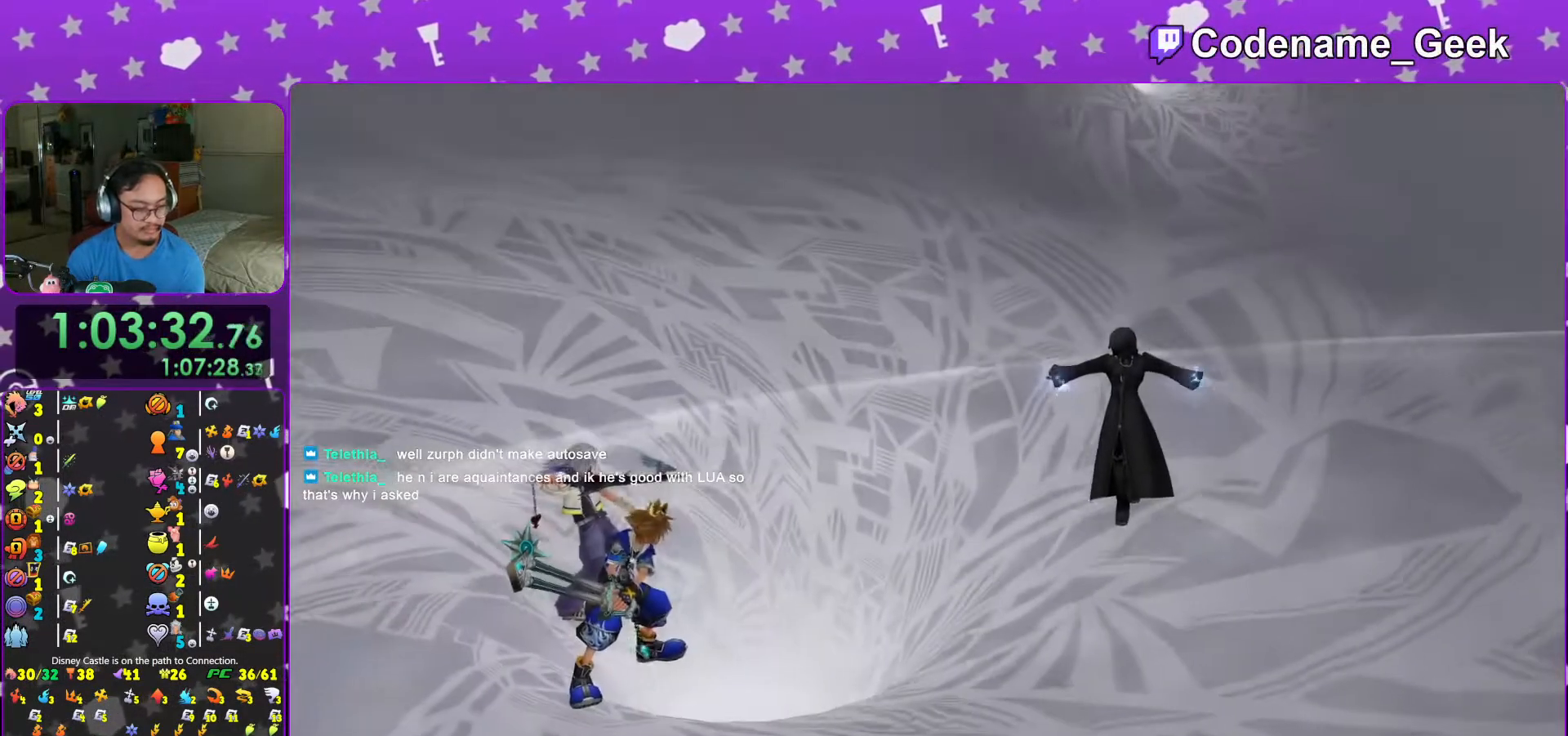
{"dt_ms": 500, "buttons": ["A"], "left_stick": "center", "right_stick": "center"}
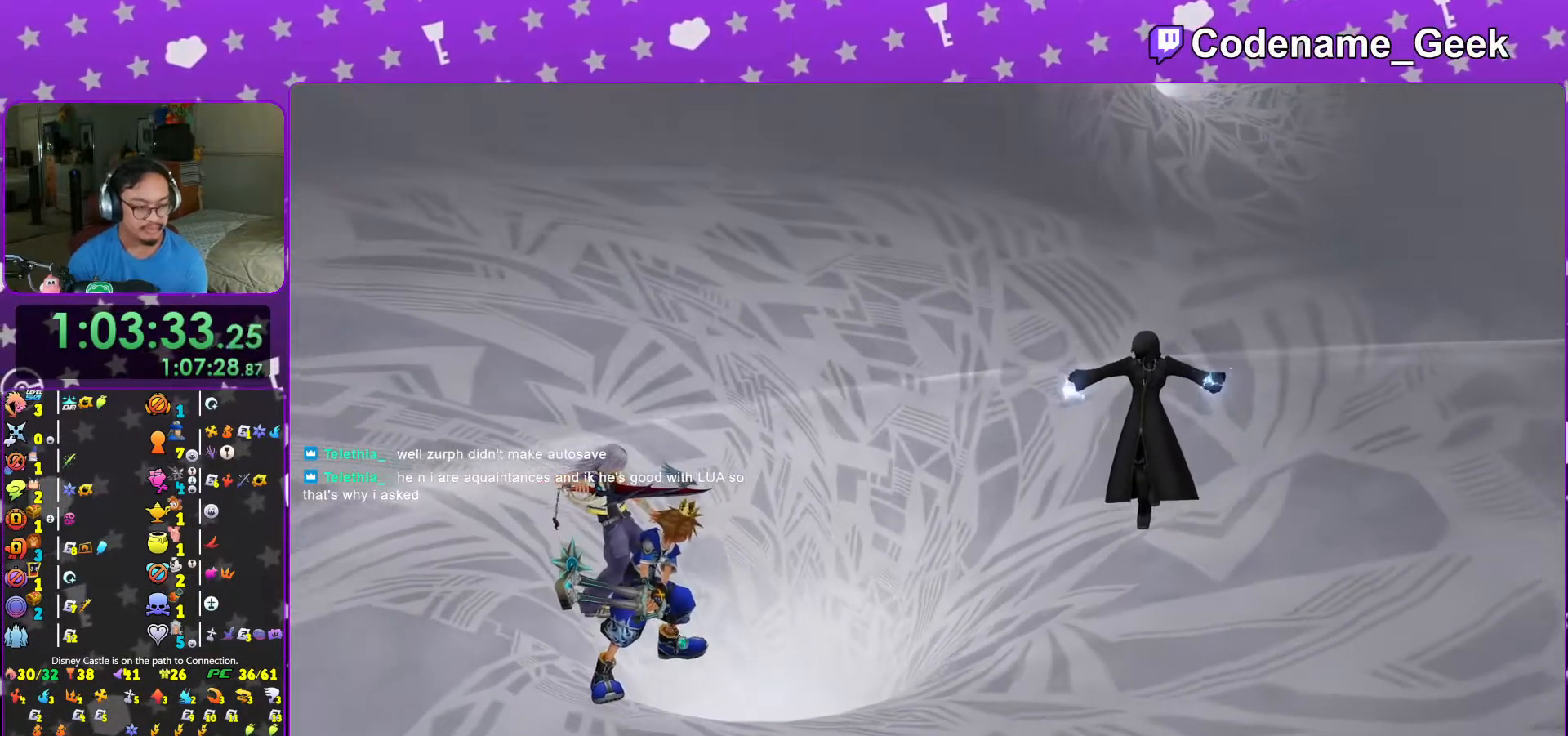
{"dt_ms": 500, "buttons": ["A"], "left_stick": "center", "right_stick": "center", "events": [[17, "A", "up"], [17, "B", "down"], [67, "B", "up"], [83, "A", "down"], [133, "A", "up"], [133, "B", "down"], [217, "A", "down"], [217, "B", "up"], [267, "A", "up"], [267, "B", "down"], [367, "B", "up"], [383, "A", "down"], [417, "A", "up"], [417, "B", "down"], [483, "A", "down"], [483, "B", "up"]]}
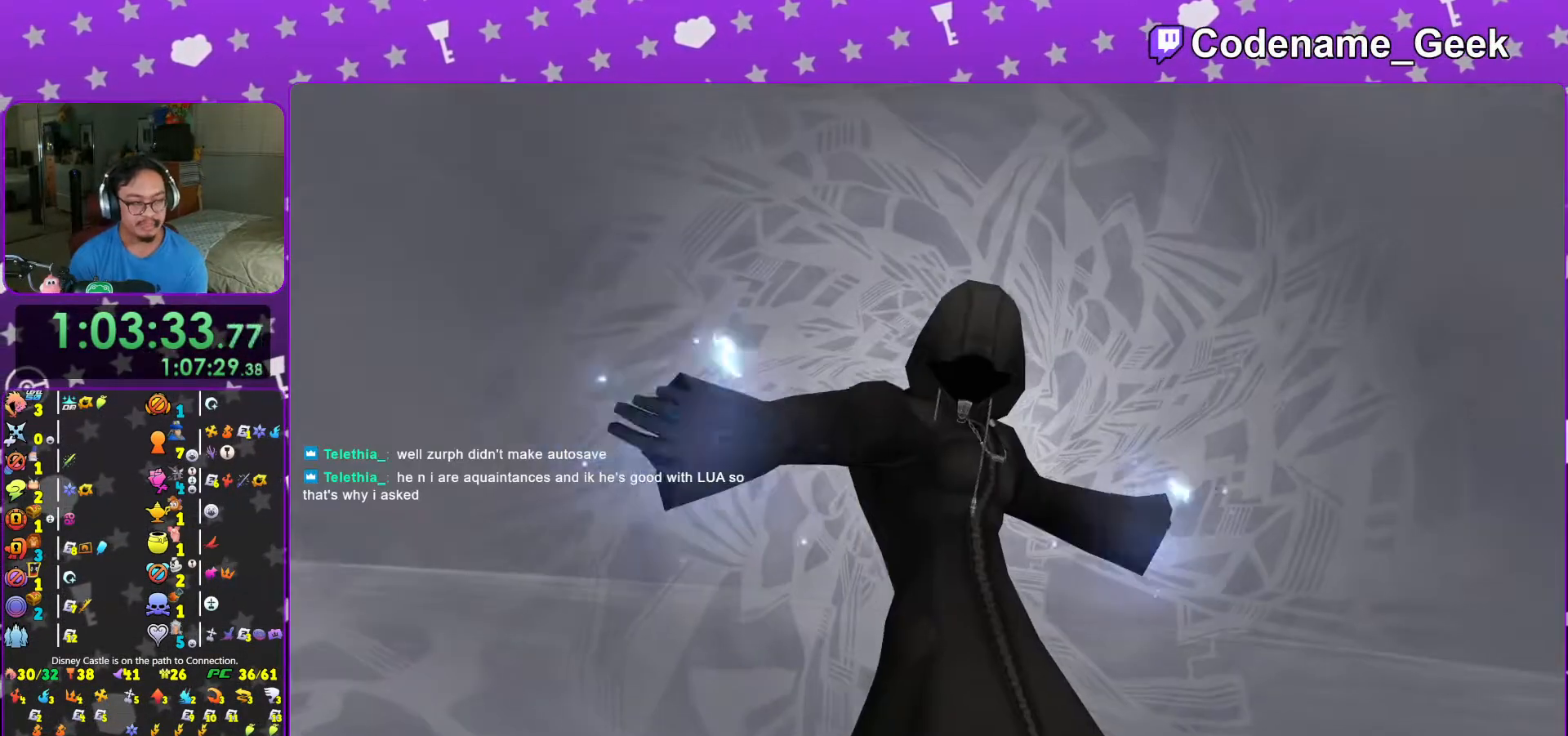
{"dt_ms": 500, "buttons": ["B"], "left_stick": "center", "right_stick": "center", "events": [[67, "A", "up"], [67, "B", "down"], [167, "A", "down"], [167, "B", "up"], [217, "A", "up"], [217, "B", "down"], [283, "A", "down"], [333, "A", "up"], [433, "A", "down"], [483, "A", "up"]]}
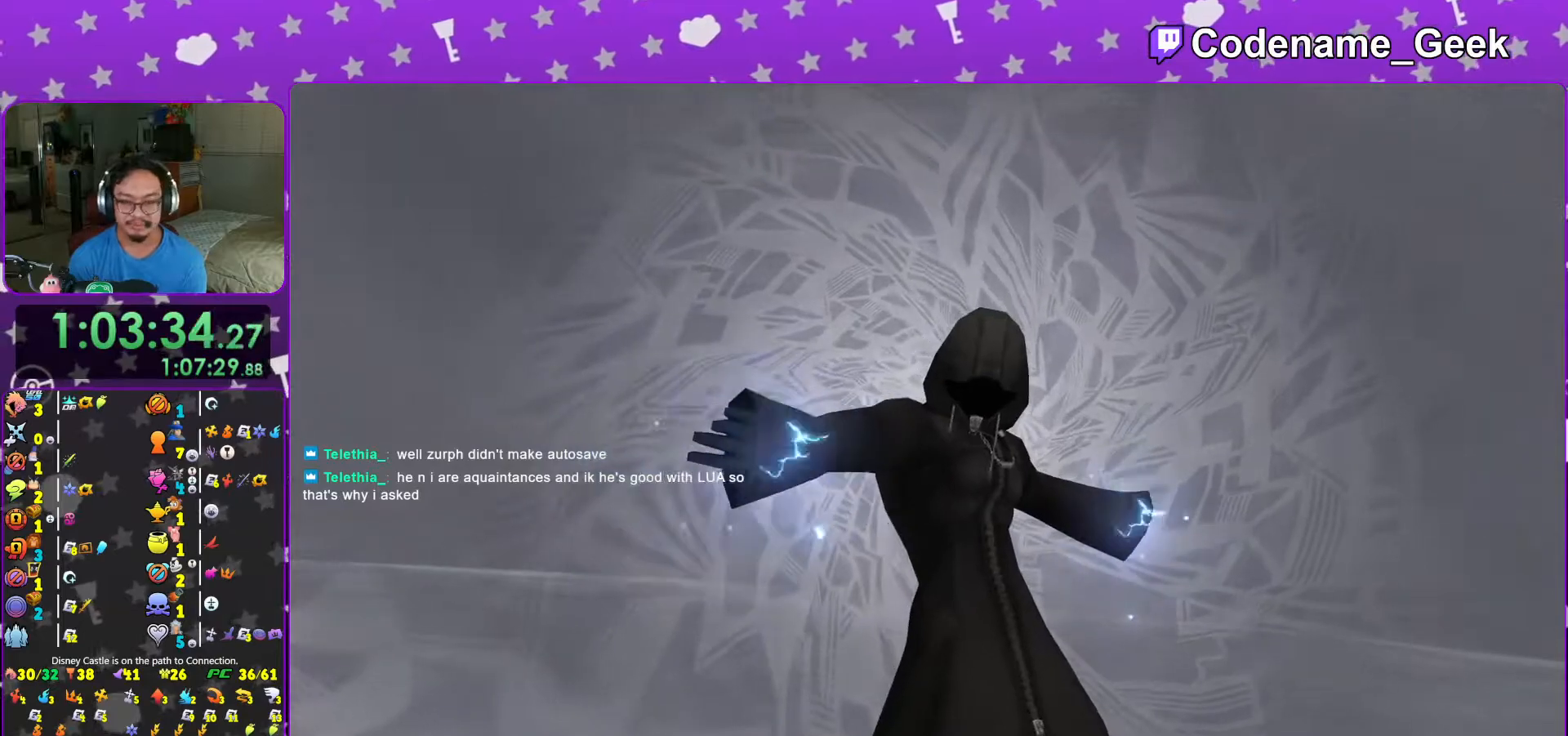
{"dt_ms": 500, "buttons": ["A"], "left_stick": "center", "right_stick": "center", "events": [[67, "A", "down"], [67, "B", "up"], [117, "A", "up"], [133, "B", "down"], [217, "A", "down"], [217, "B", "up"], [267, "A", "up"], [267, "B", "down"], [317, "A", "down"], [333, "B", "up"], [417, "A", "up"], [417, "B", "down"], [433, "A", "down"], [483, "B", "up"]]}
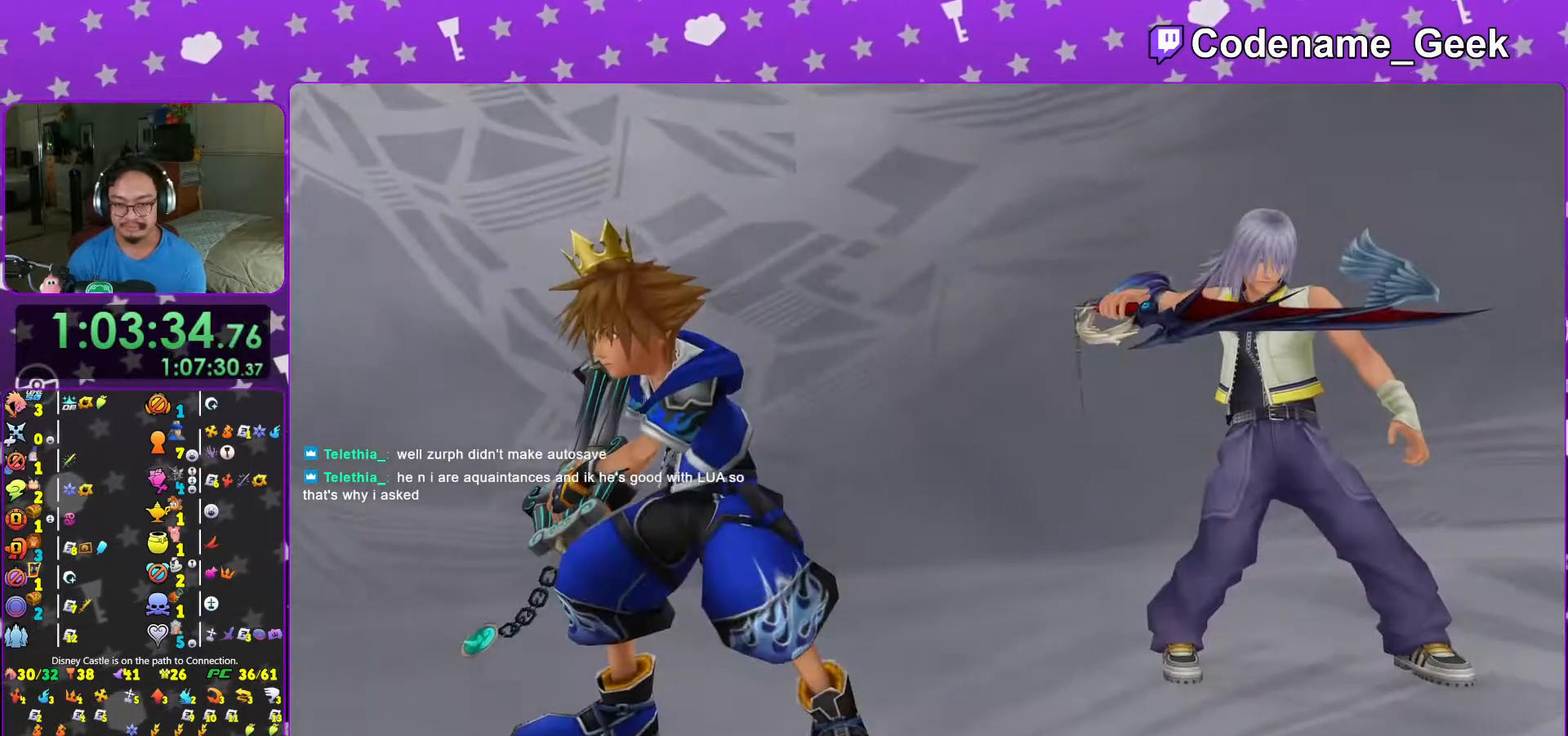
{"dt_ms": 500, "buttons": ["L1"], "left_stick": "center", "right_stick": "center"}
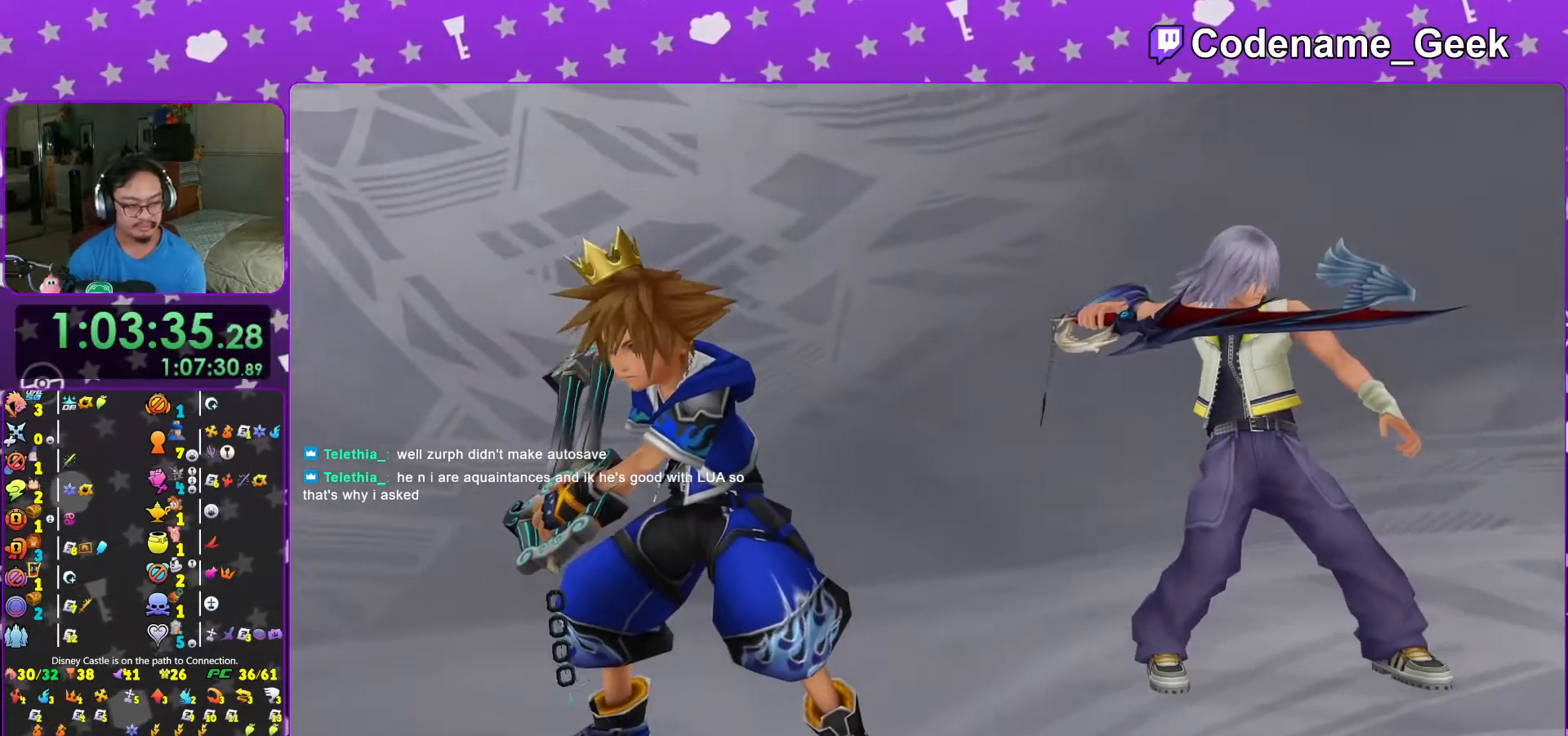
{"dt_ms": 500, "buttons": ["B", "L1"], "left_stick": "center", "right_stick": "center", "events": [[67, "B", "down"], [167, "B", "up"], [233, "B", "down"], [317, "B", "up"], [417, "B", "down"]]}
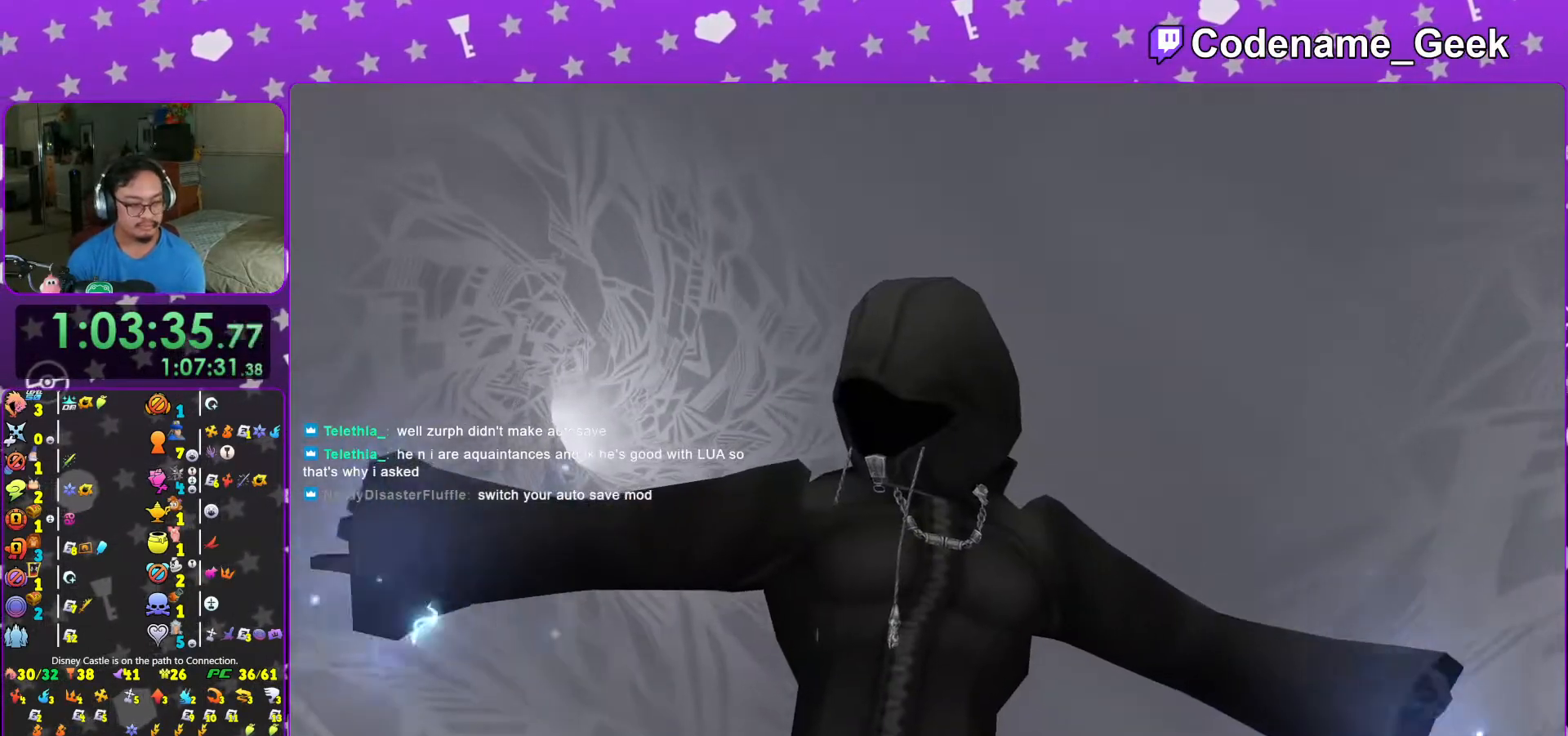
{"dt_ms": 500, "buttons": ["B", "L1"], "left_stick": "center", "right_stick": "center", "events": [[17, "B", "up"], [67, "B", "down"], [183, "B", "up"], [267, "B", "down"], [367, "B", "up"], [467, "B", "down"]]}
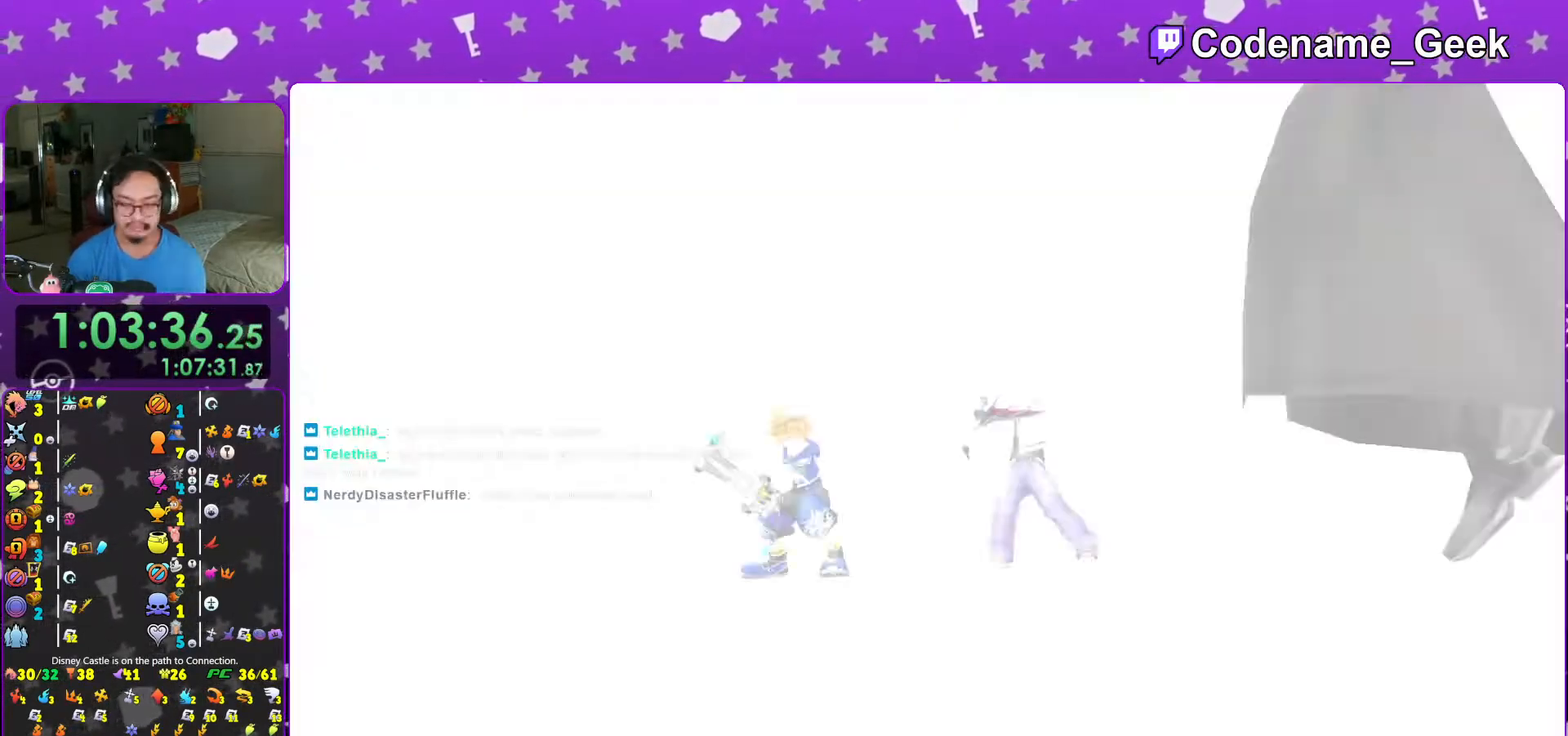
{"dt_ms": 500, "buttons": ["L1"], "left_stick": "center", "right_stick": "center", "events": [[67, "B", "up"], [133, "B", "down"], [267, "B", "up"], [317, "B", "down"], [417, "B", "up"]]}
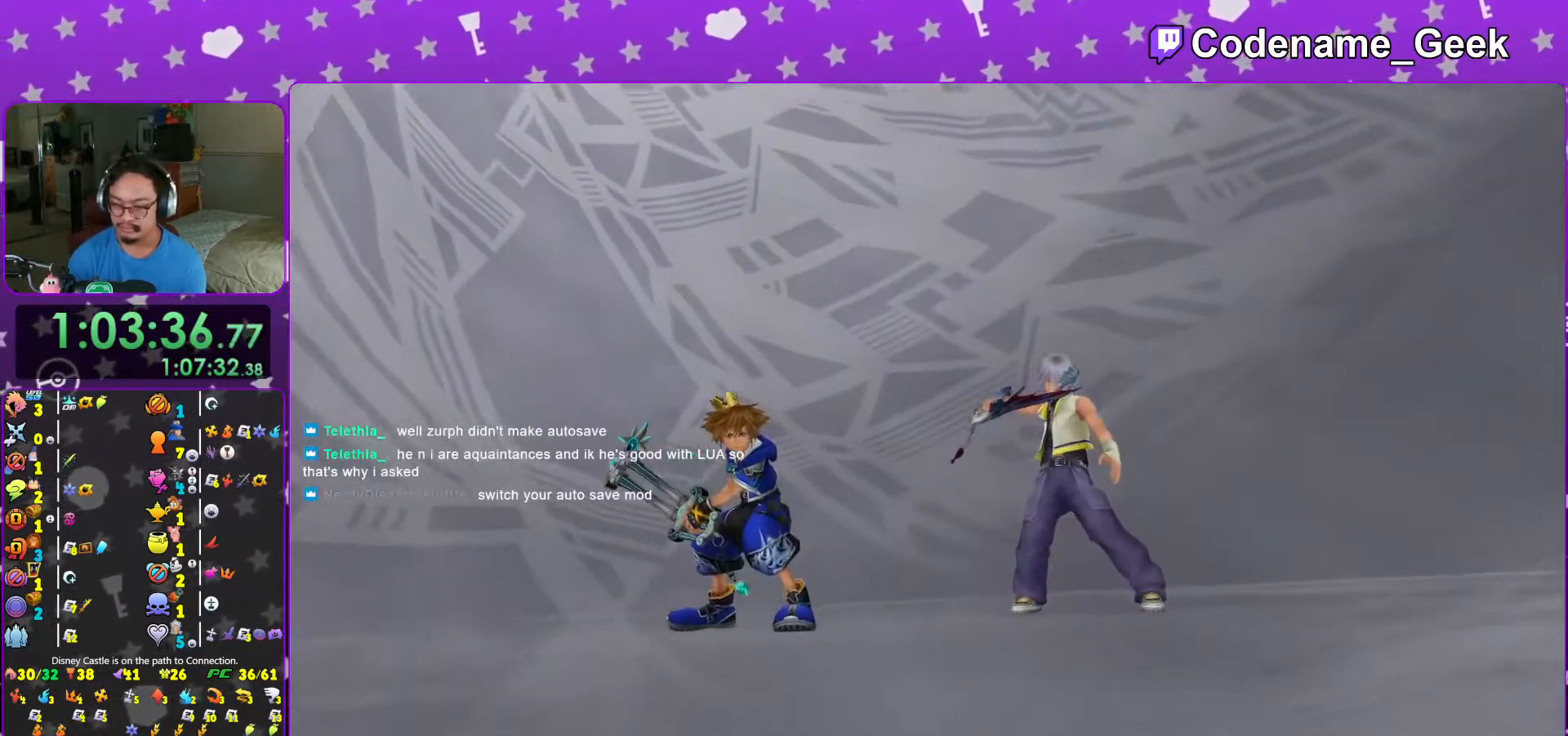
{"dt_ms": 500, "buttons": ["L1"], "left_stick": "center", "right_stick": "center", "events": [[17, "B", "down"], [117, "B", "up"], [183, "B", "down"], [283, "B", "up"], [367, "B", "down"], [467, "B", "up"]]}
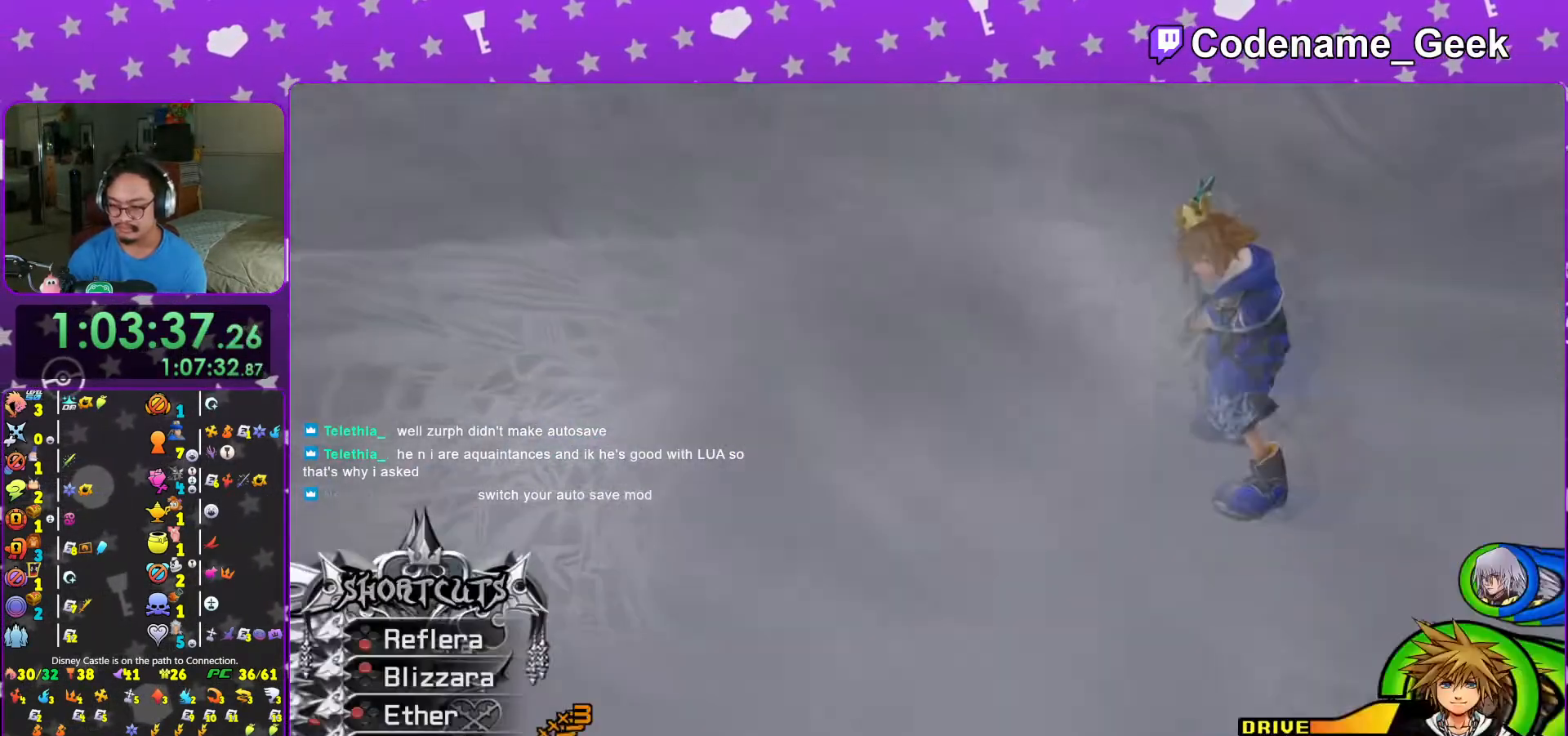
{"dt_ms": 500, "buttons": [], "left_stick": "center", "right_stick": "center", "events": [[33, "B", "down"], [117, "B", "up"], [183, "B", "down"], [283, "B", "up"], [367, "L1", "up"]]}
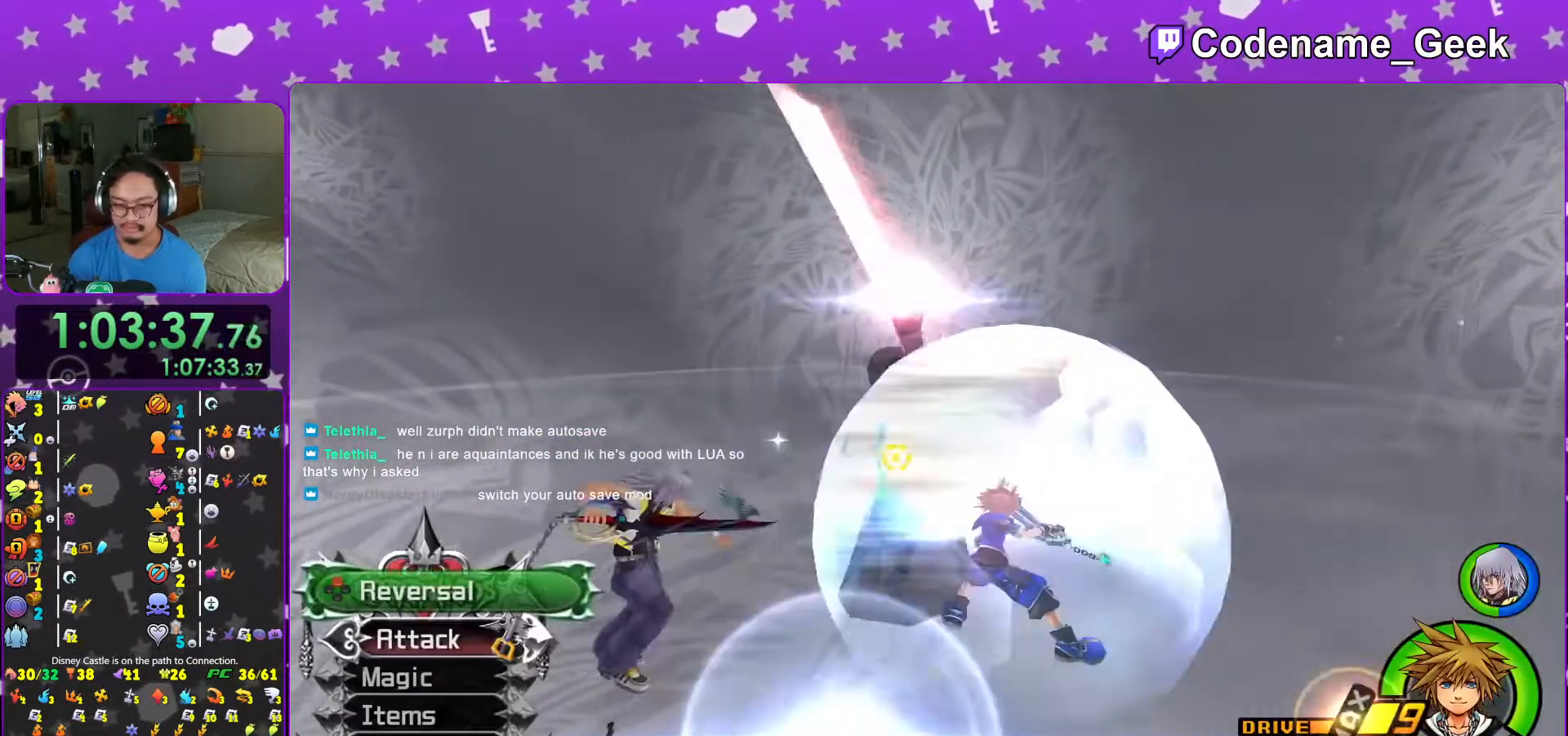
{"dt_ms": 500, "buttons": ["X"], "left_stick": "center", "right_stick": "center", "events": [[467, "X", "down"]]}
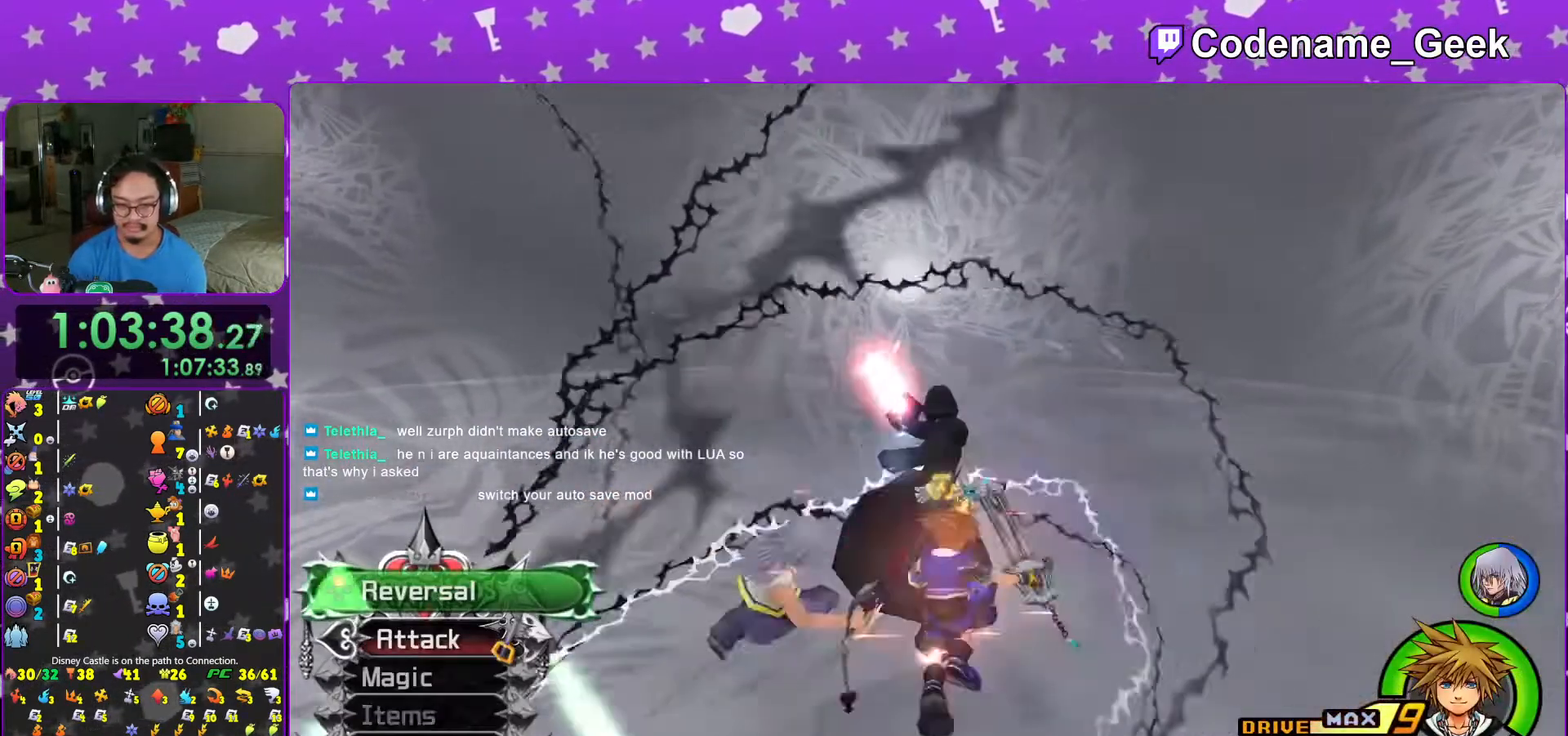
{"dt_ms": 500, "buttons": [], "left_stick": "center", "right_stick": "center", "events": [[67, "X", "up"], [167, "X", "down"], [317, "X", "up"]]}
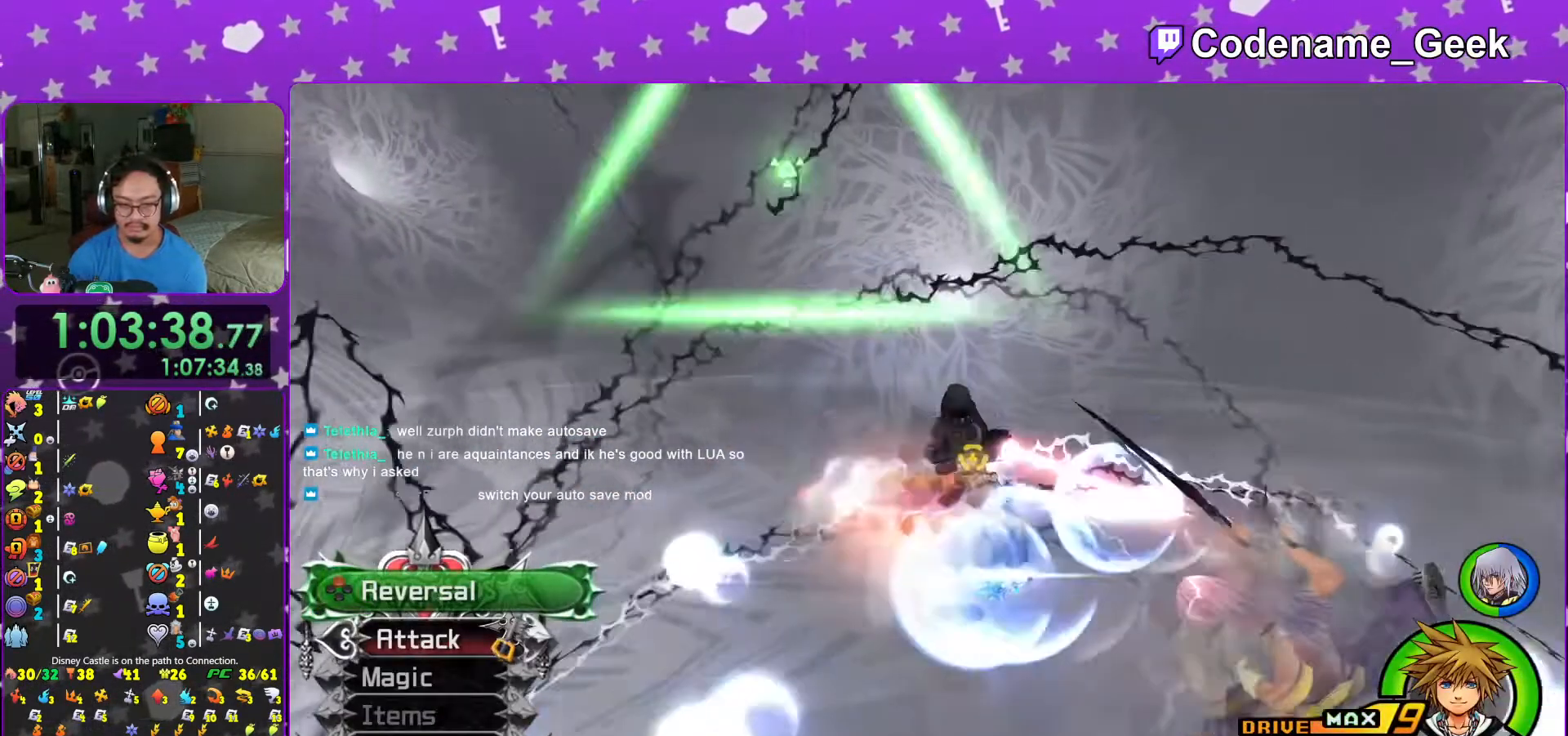
{"dt_ms": 1000, "buttons": [], "left_stick": "center", "right_stick": "center"}
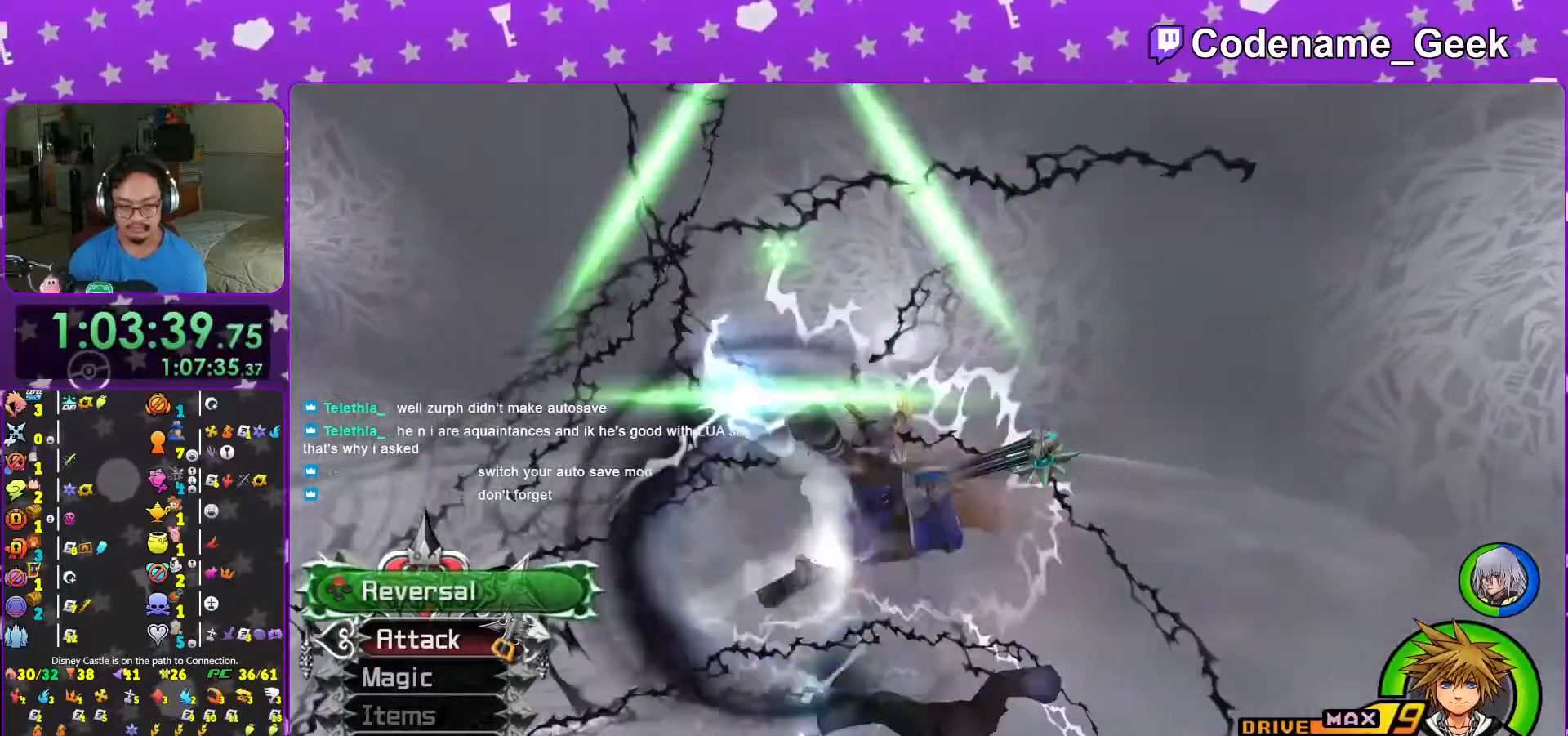
{"dt_ms": 500, "buttons": ["X"], "left_stick": "center", "right_stick": "center", "events": [[467, "X", "down"]]}
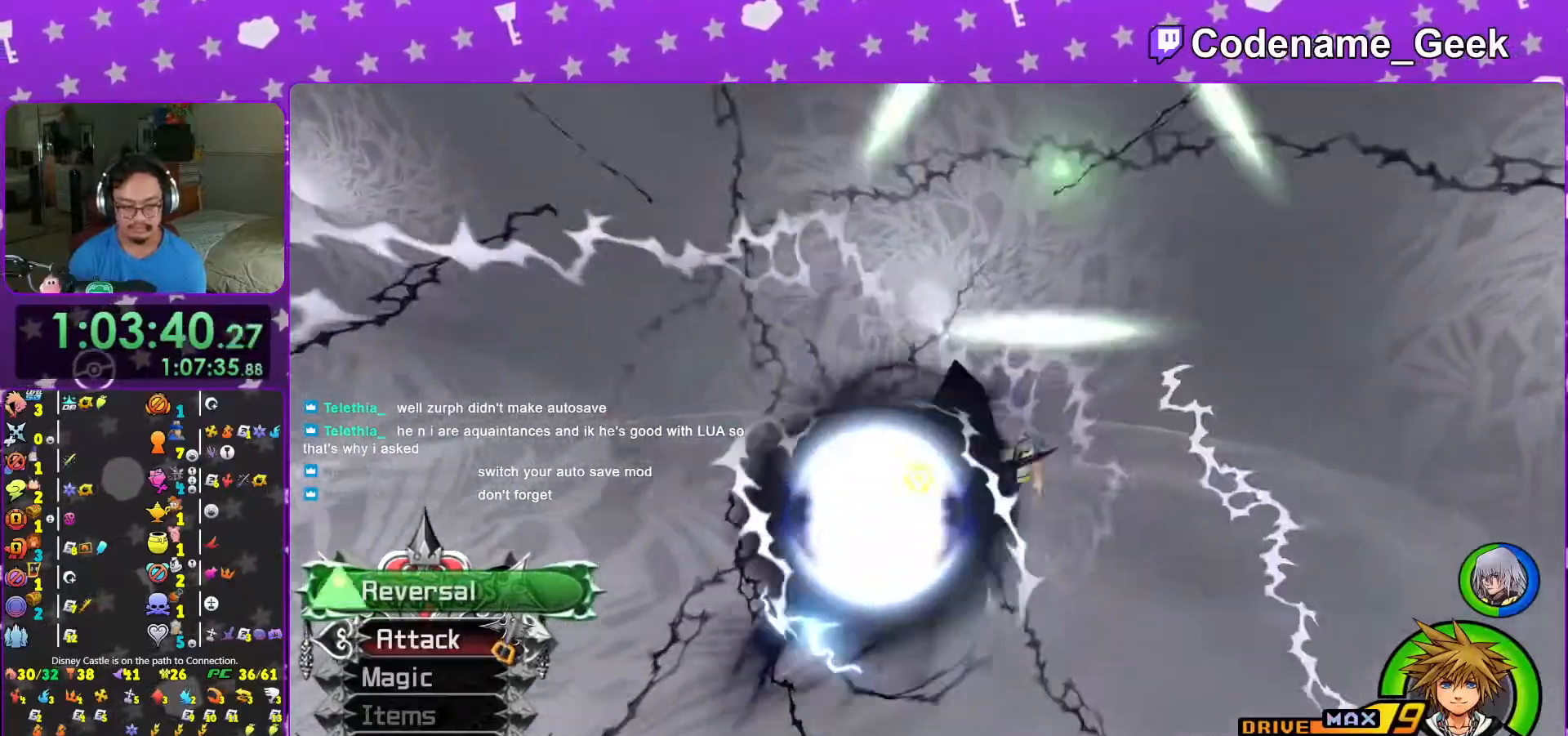
{"dt_ms": 500, "buttons": ["L1"], "left_stick": "center", "right_stick": "center", "events": [[67, "X", "up"], [167, "X", "down"], [267, "X", "up"], [417, "L1", "down"]]}
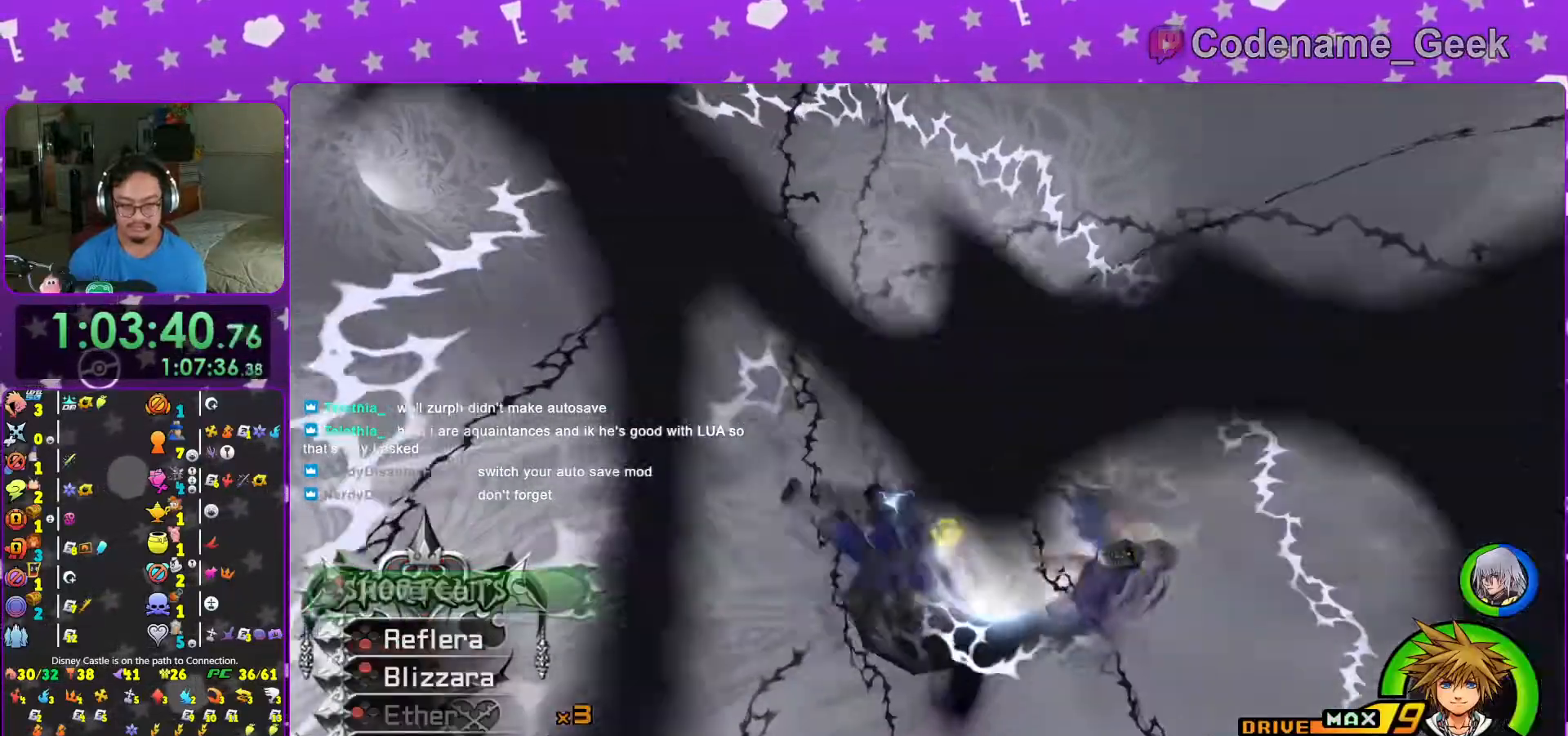
{"dt_ms": 1000, "buttons": [], "left_stick": "center", "right_stick": "down"}
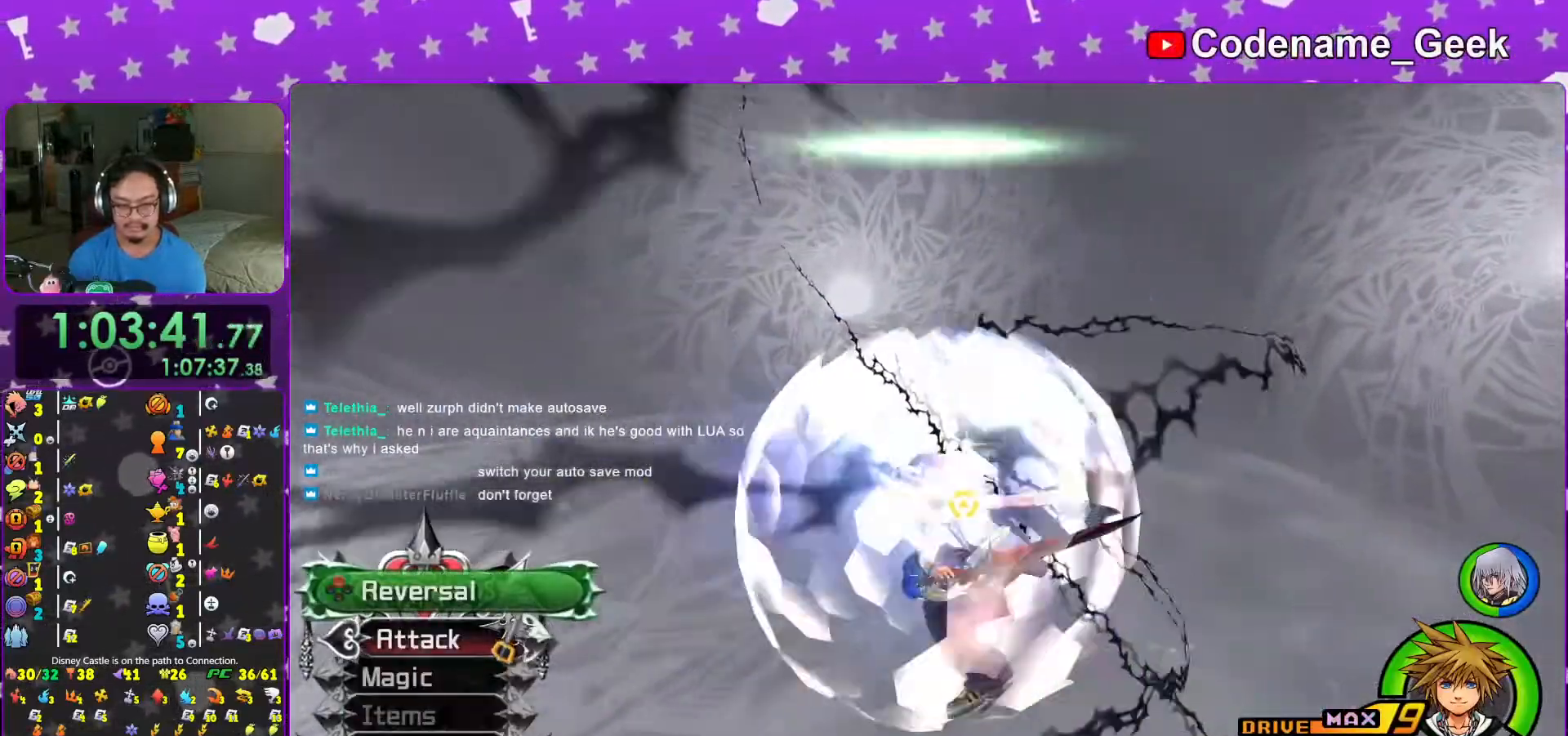
{"dt_ms": 500, "buttons": ["X"], "left_stick": "center", "right_stick": "center", "events": [[67, "right_stick", "center"], [317, "X", "down"], [417, "X", "up"], [483, "X", "down"]]}
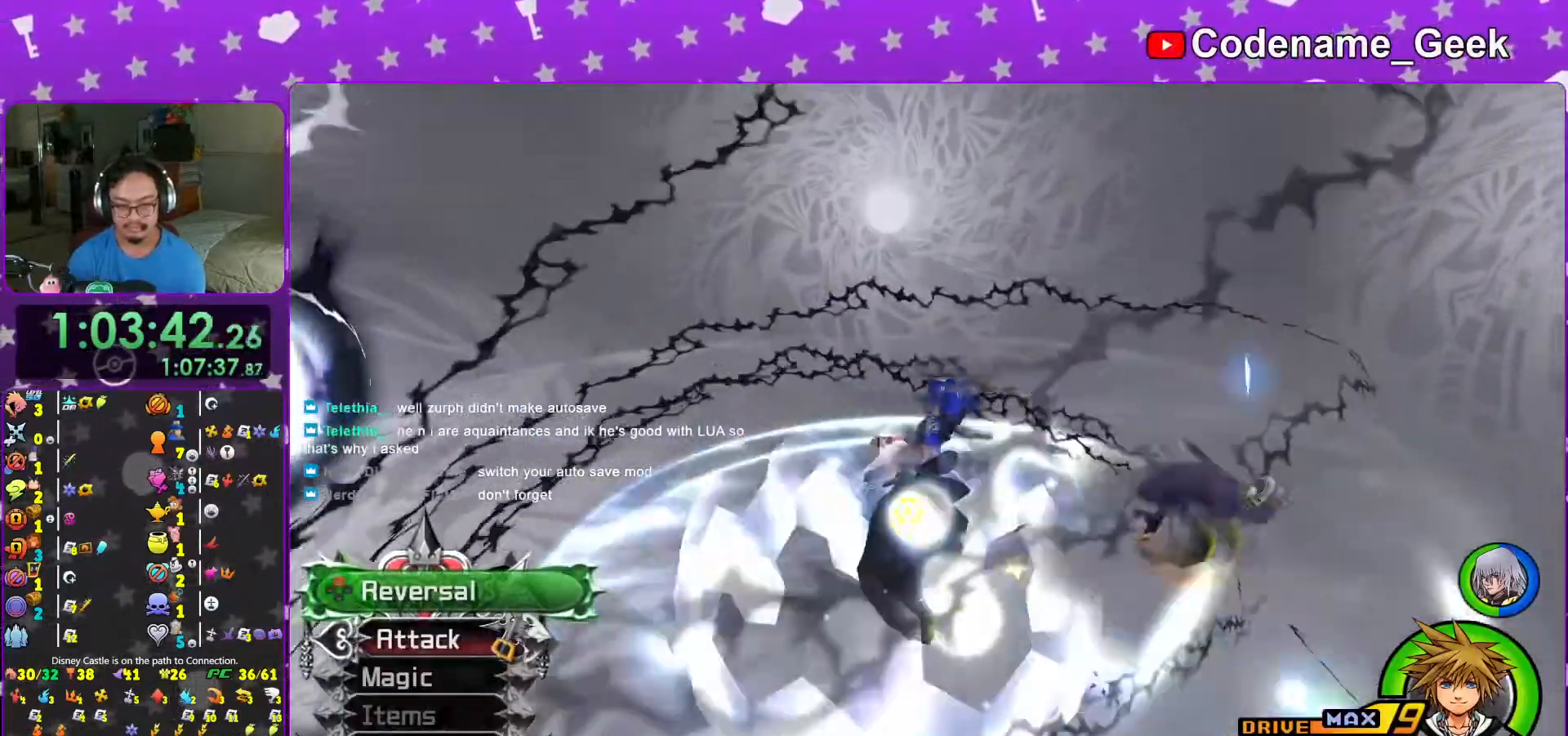
{"dt_ms": 500, "buttons": ["B", "L1"], "left_stick": "center", "right_stick": "center", "events": [[67, "X", "up"], [133, "right_stick", "up-left"], [217, "right_stick", "center"], [283, "L1", "down"], [483, "B", "down"]]}
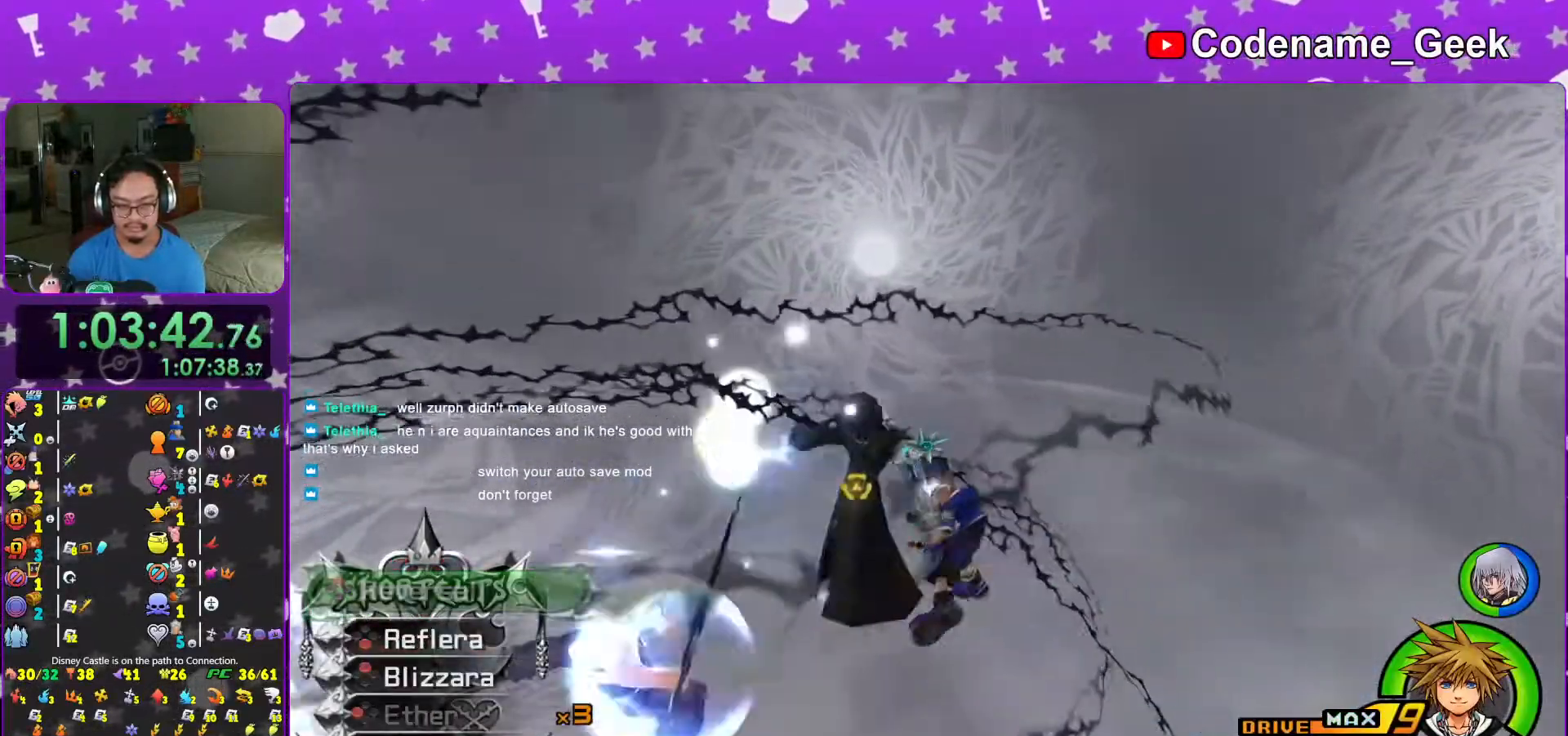
{"dt_ms": 500, "buttons": [], "left_stick": "center", "right_stick": "center", "events": [[117, "B", "up"], [217, "B", "down"], [267, "B", "up"], [267, "L1", "up"], [367, "right_stick", "left"], [483, "right_stick", "center"]]}
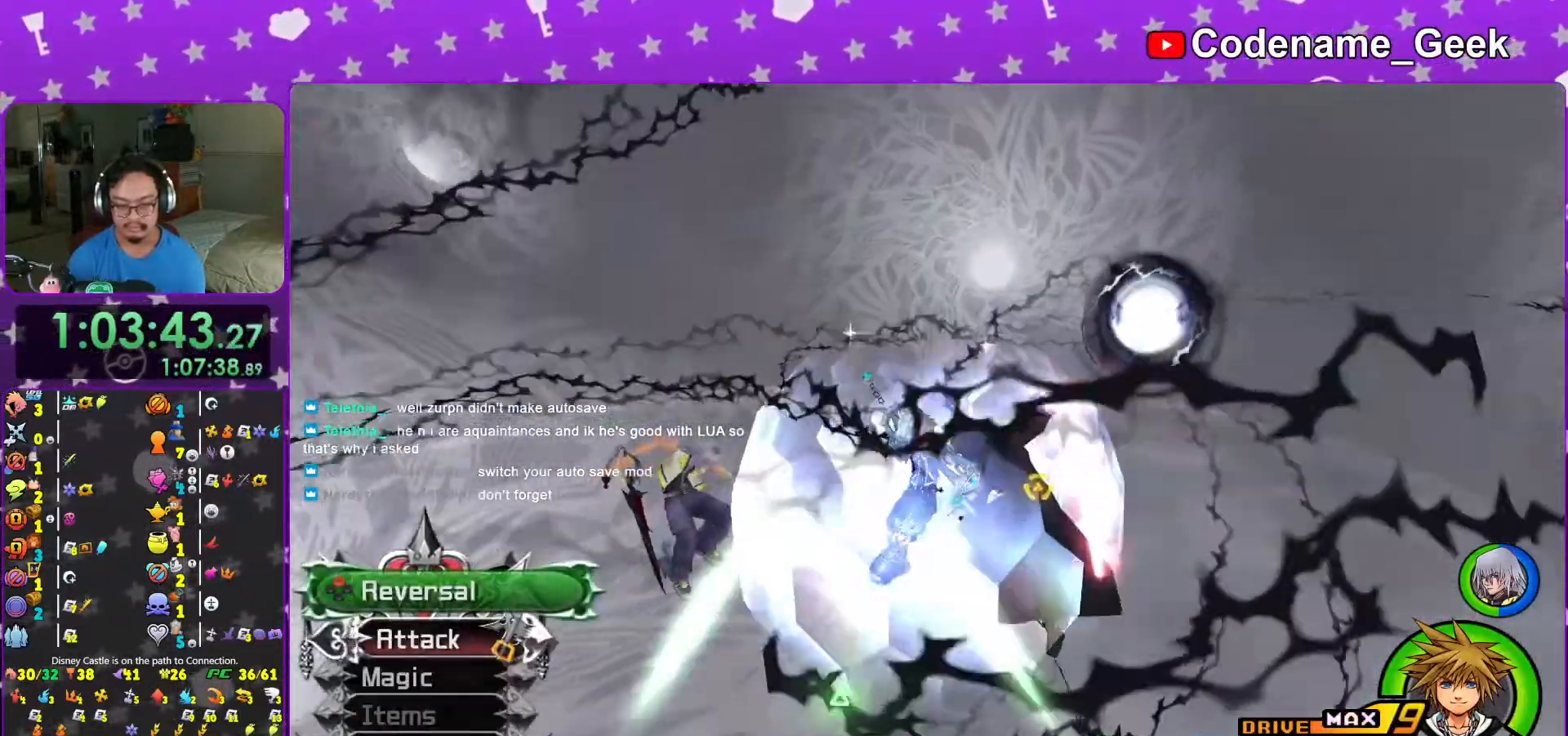
{"dt_ms": 500, "buttons": [], "left_stick": "center", "right_stick": "center"}
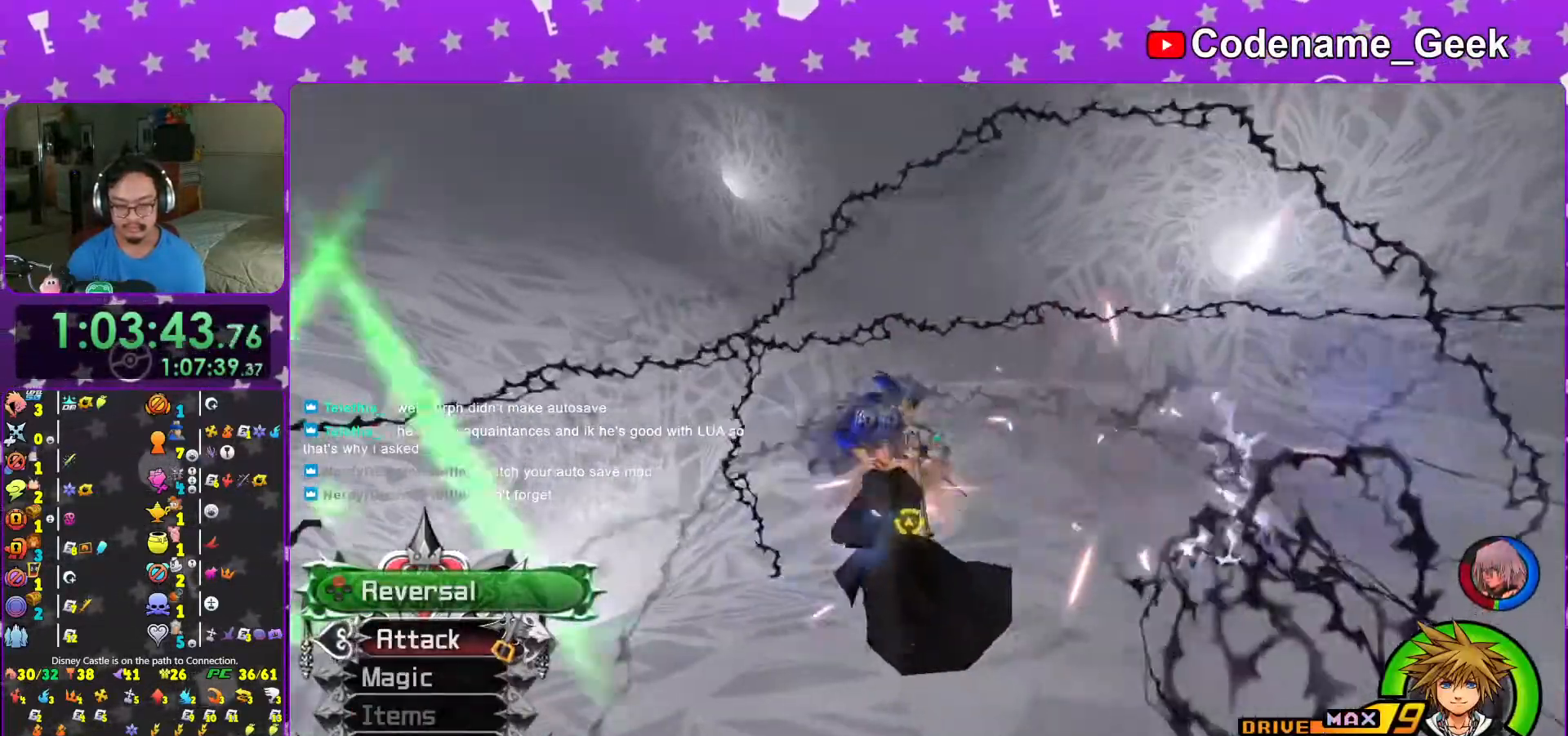
{"dt_ms": 500, "buttons": ["B", "L1"], "left_stick": "center", "right_stick": "center", "events": [[317, "L1", "down"], [467, "B", "down"]]}
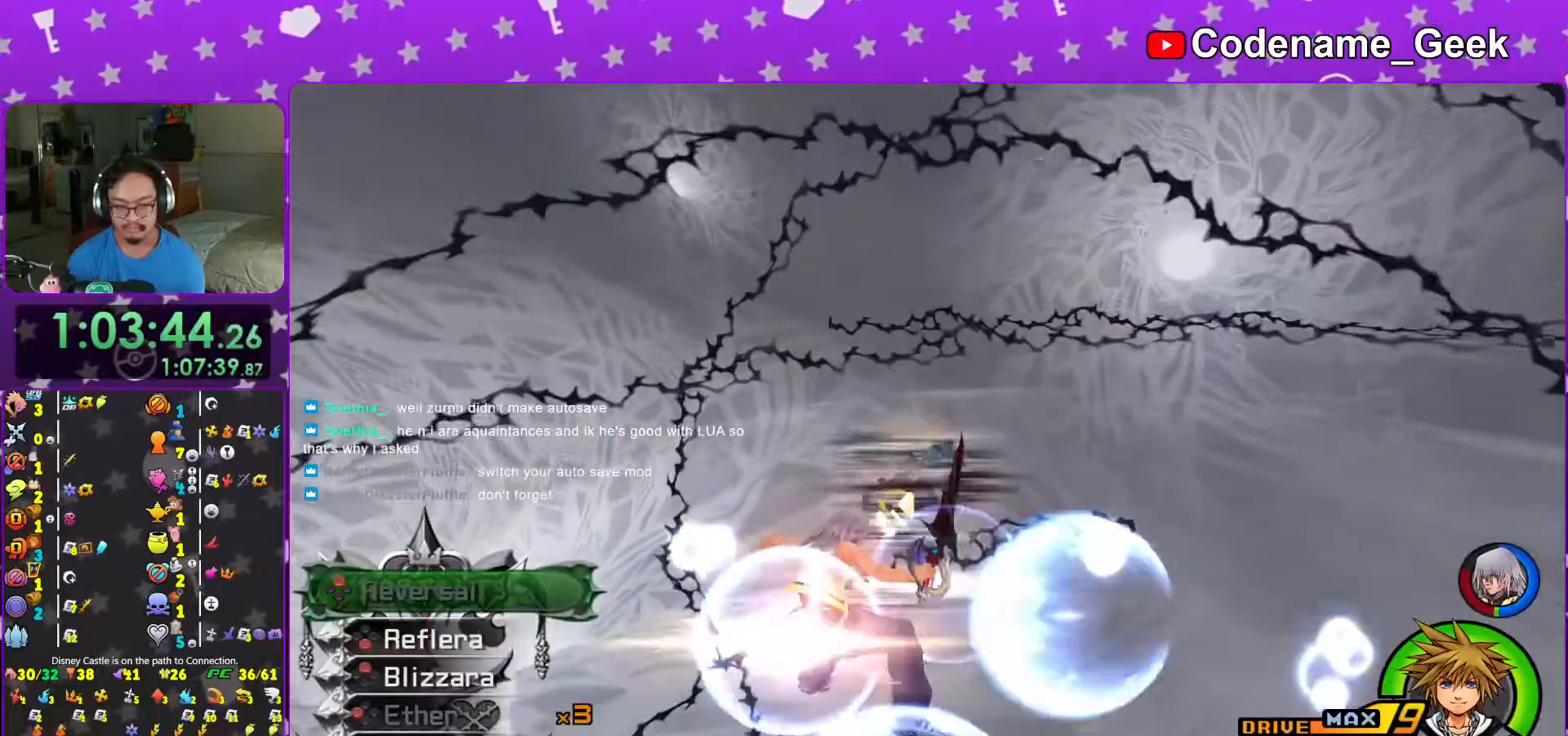
{"dt_ms": 500, "buttons": [], "left_stick": "center", "right_stick": "center", "events": [[67, "B", "up"], [117, "B", "down"], [183, "L1", "up"], [217, "B", "up"], [367, "right_stick", "up"], [417, "right_stick", "center"]]}